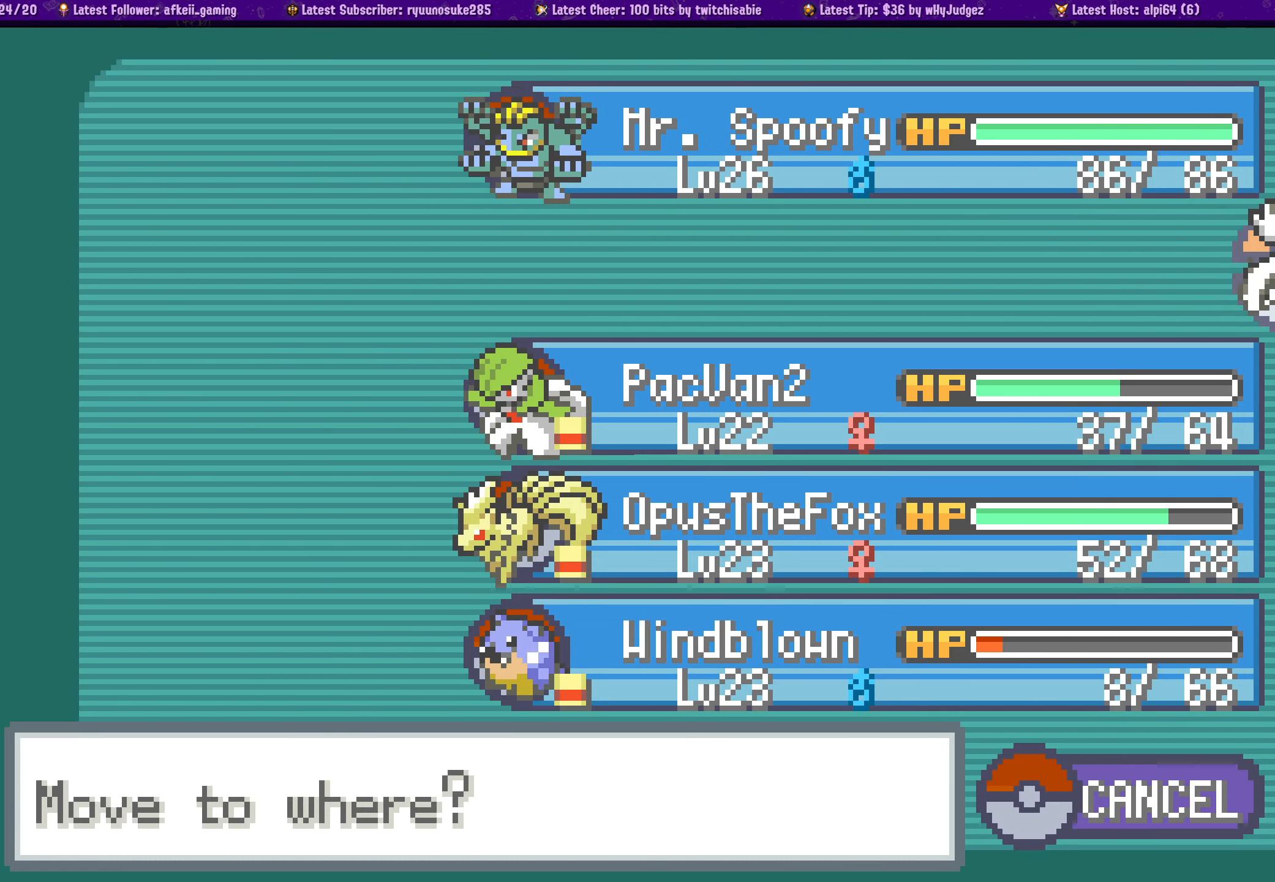
Gameplay with a controller (PlayStation layout); each line is a JSON object with the inputs held at the frame after it. "events" lists button and stick changes between this image and that frame as [ms after this image, input, new state], when the widget could be followed in between. Not read: L2 R2.
{"buttons": [], "left_stick": "center", "right_stick": "center", "events": [[350, "SQUARE", "down"], [417, "SQUARE", "up"]]}
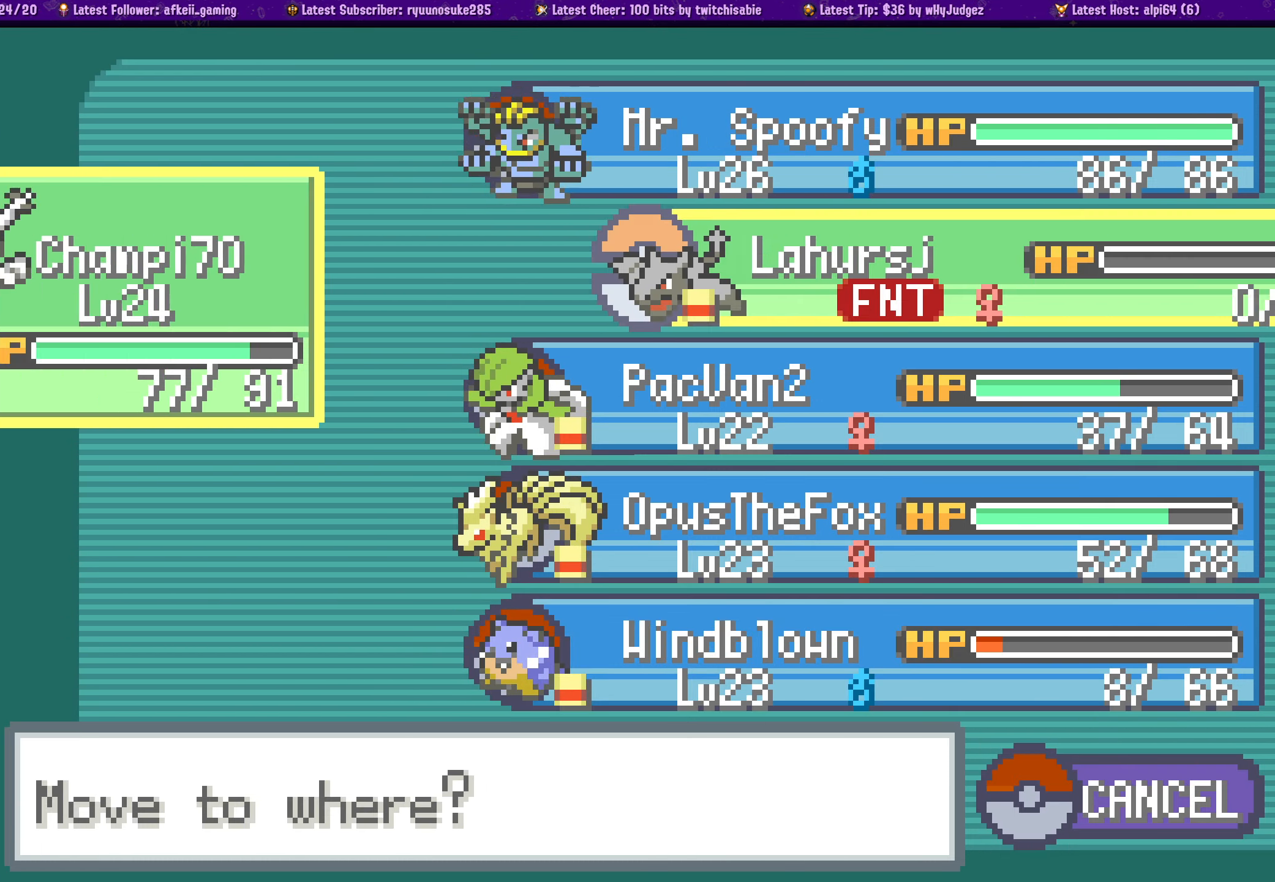
{"buttons": [], "left_stick": "center", "right_stick": "center", "events": [[67, "SQUARE", "down"], [183, "SQUARE", "up"], [283, "SQUARE", "down"], [417, "SQUARE", "up"]]}
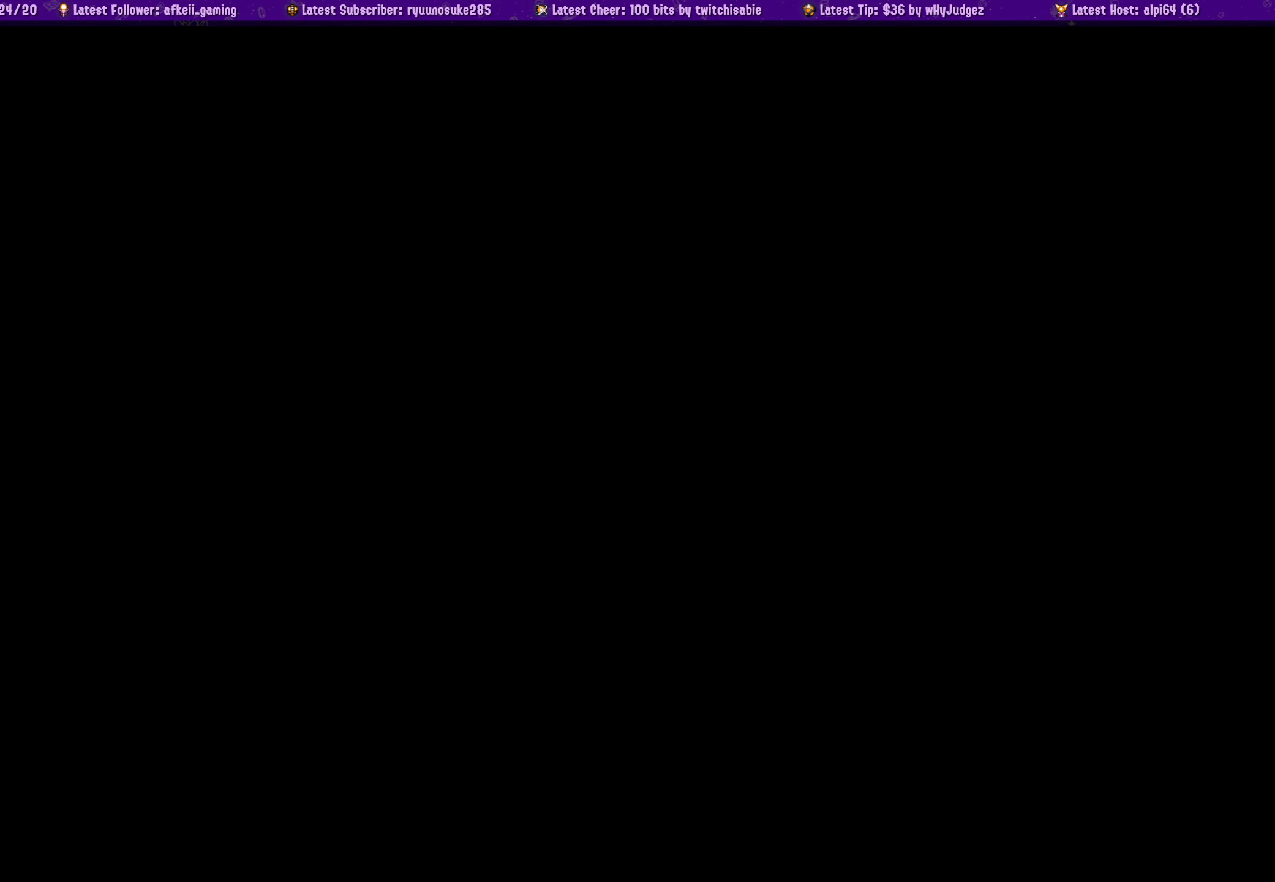
{"buttons": ["SQUARE"], "left_stick": "center", "right_stick": "center", "events": [[17, "SQUARE", "down"], [100, "SQUARE", "up"], [250, "SQUARE", "down"], [367, "SQUARE", "up"], [450, "SQUARE", "down"]]}
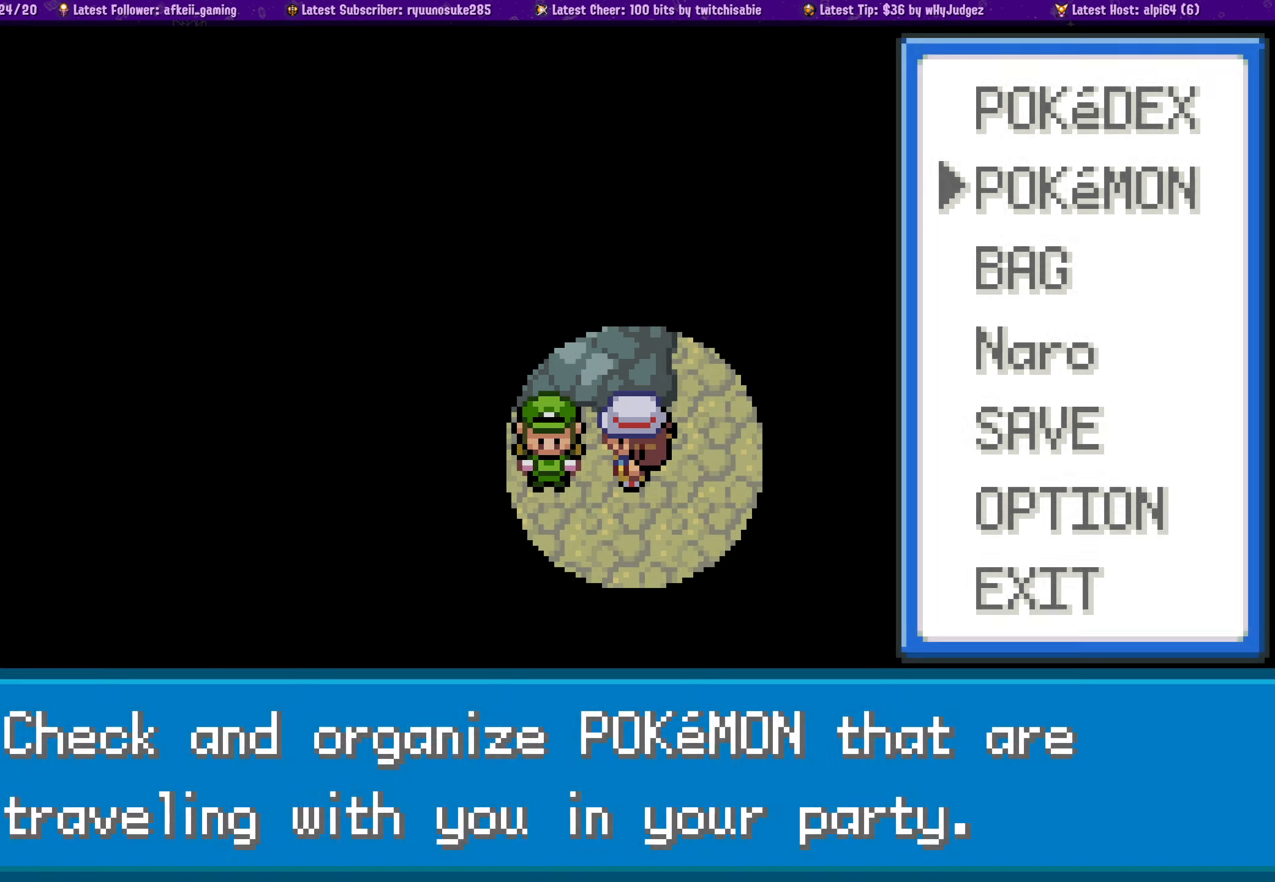
{"buttons": [], "left_stick": "center", "right_stick": "center", "events": [[67, "SQUARE", "up"], [134, "SQUARE", "down"], [284, "SQUARE", "up"], [350, "SQUARE", "down"], [467, "SQUARE", "up"]]}
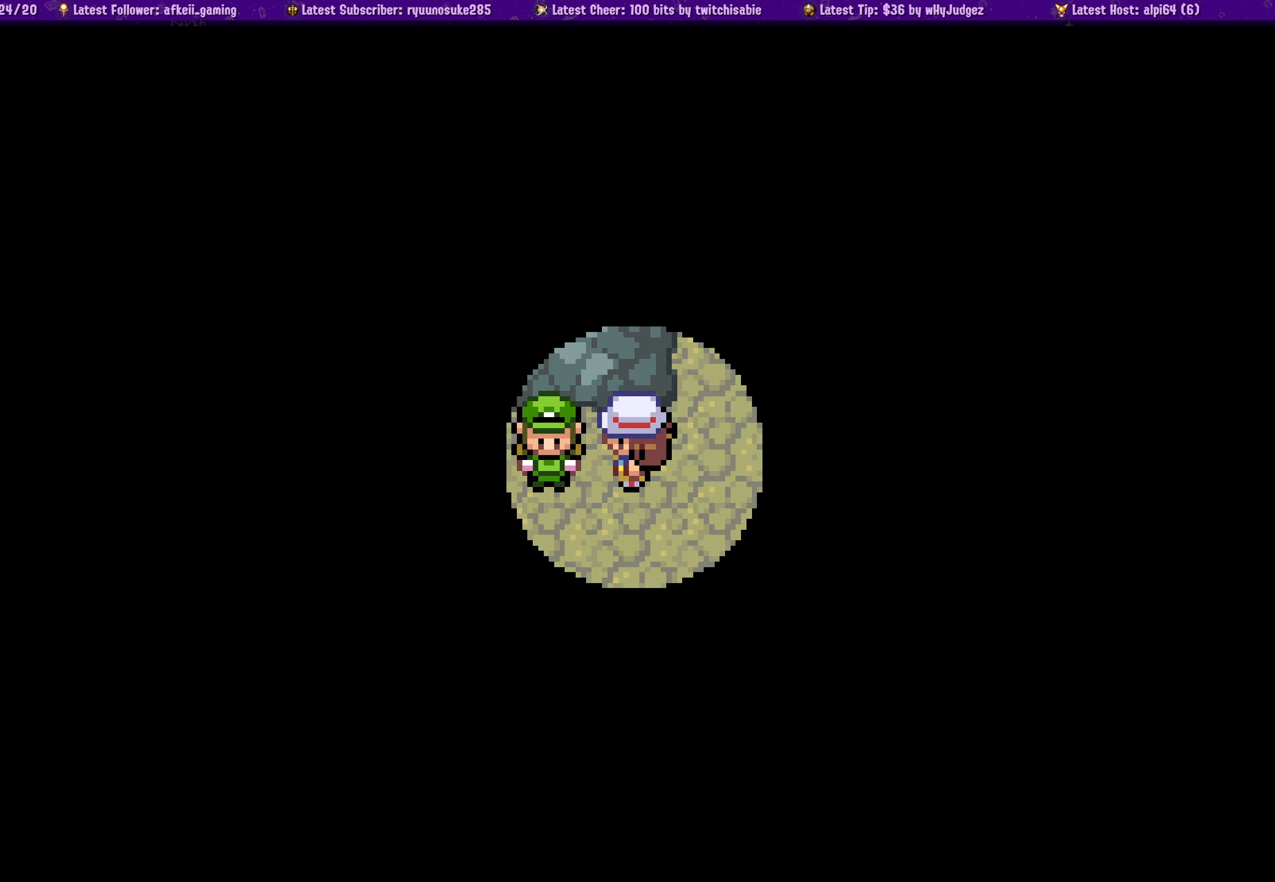
{"buttons": [], "left_stick": "center", "right_stick": "center", "events": []}
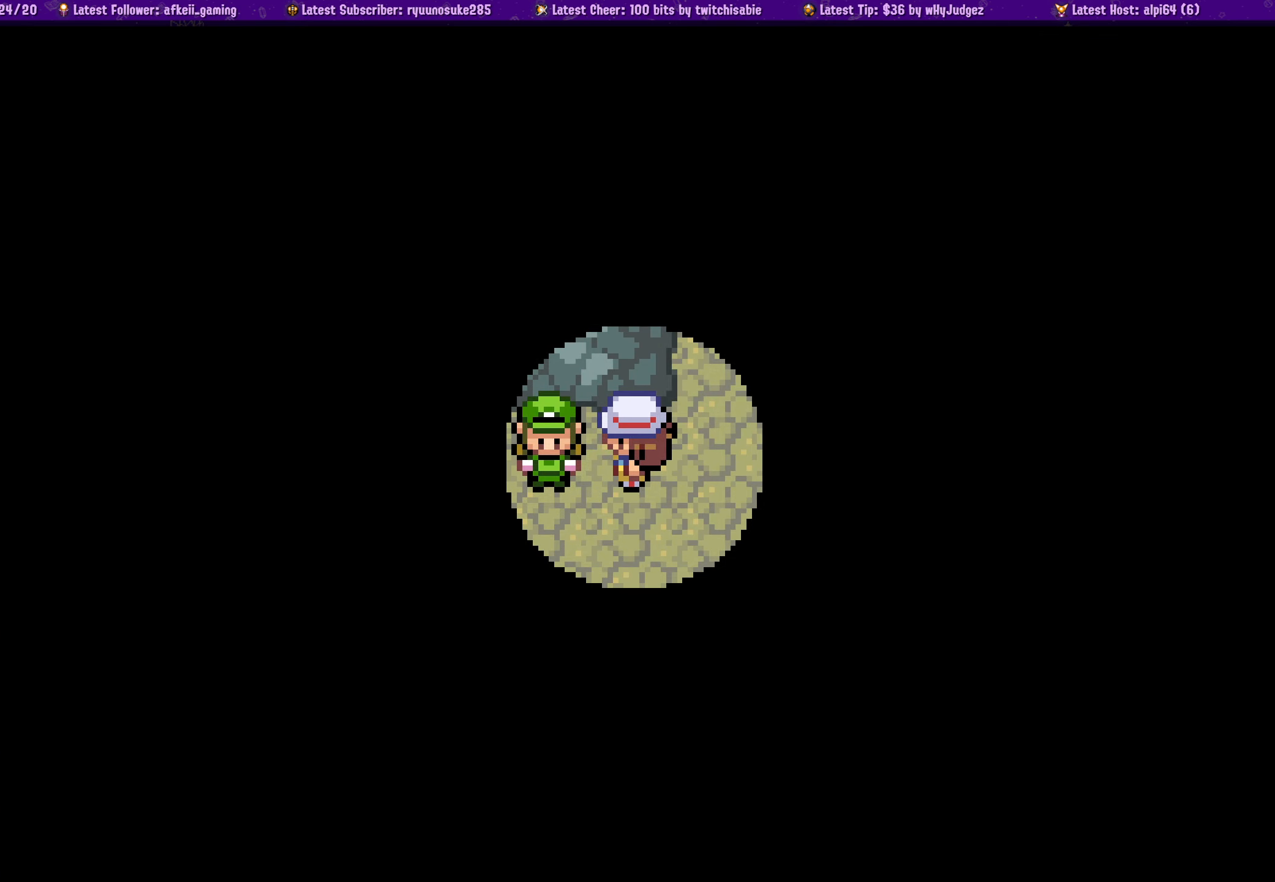
{"buttons": [], "left_stick": "center", "right_stick": "center", "events": [[267, "CROSS", "down"], [384, "CROSS", "up"]]}
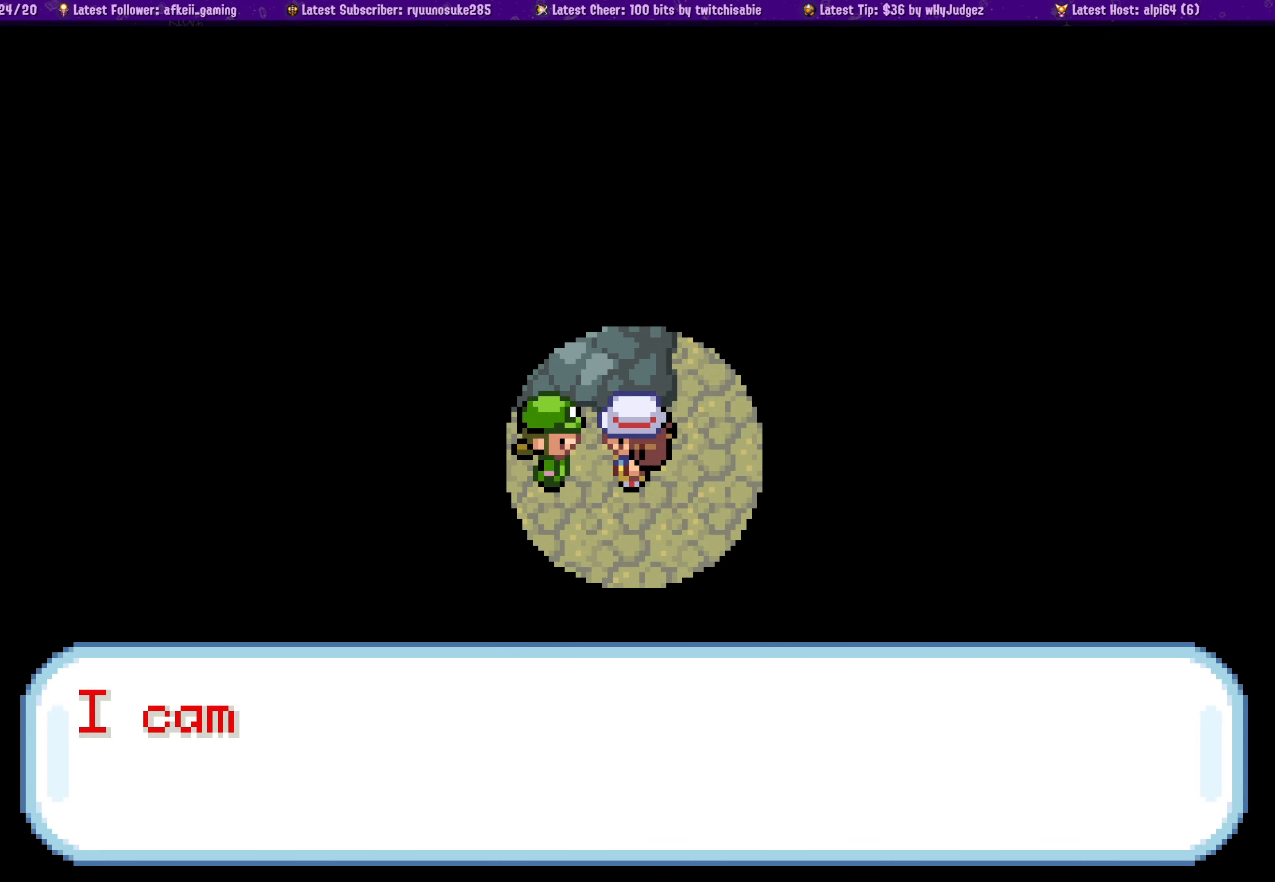
{"buttons": [], "left_stick": "center", "right_stick": "center", "events": [[150, "CROSS", "down"], [250, "CROSS", "up"], [367, "CROSS", "down"], [484, "CROSS", "up"]]}
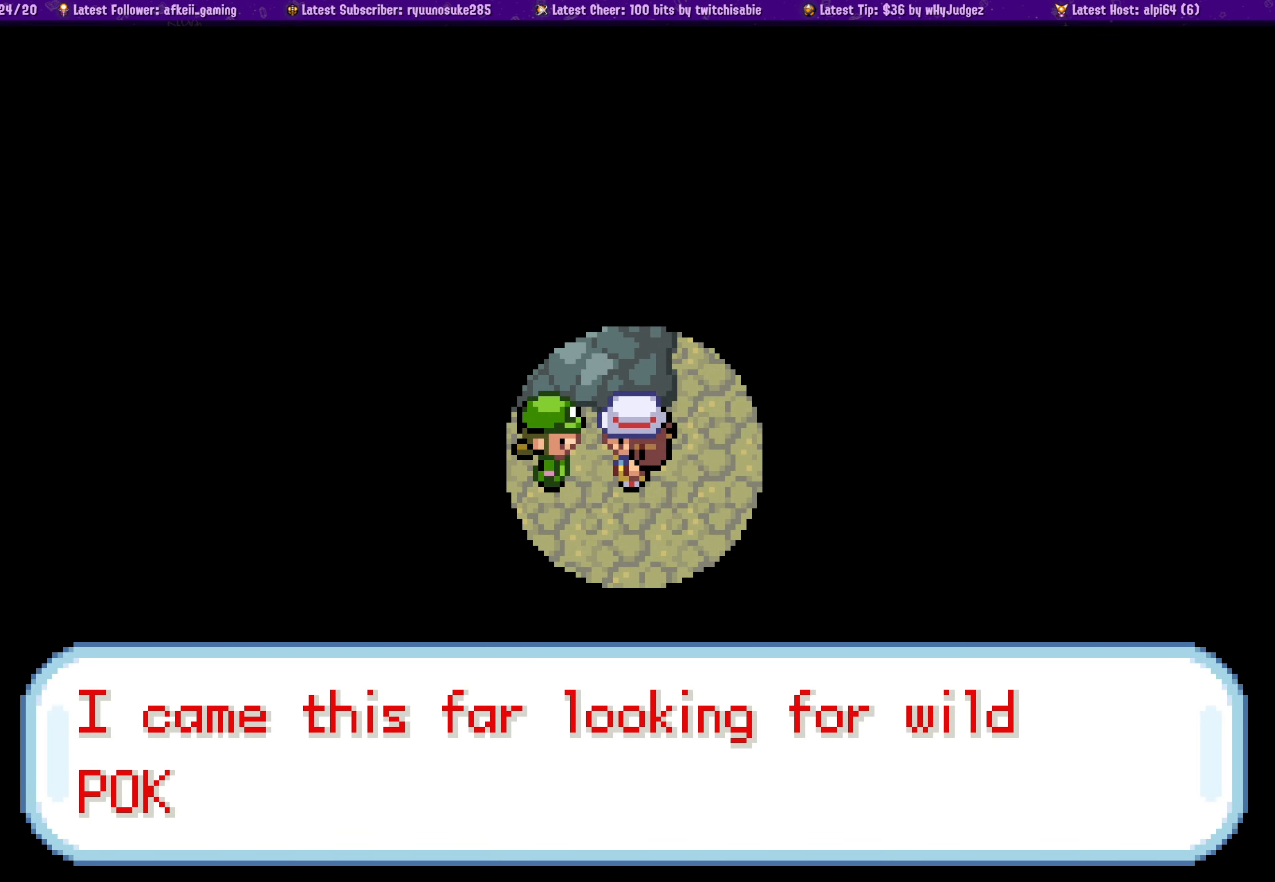
{"buttons": ["CROSS"], "left_stick": "center", "right_stick": "center", "events": [[67, "CROSS", "down"], [184, "CROSS", "up"], [267, "CROSS", "down"], [384, "CROSS", "up"], [467, "CROSS", "down"]]}
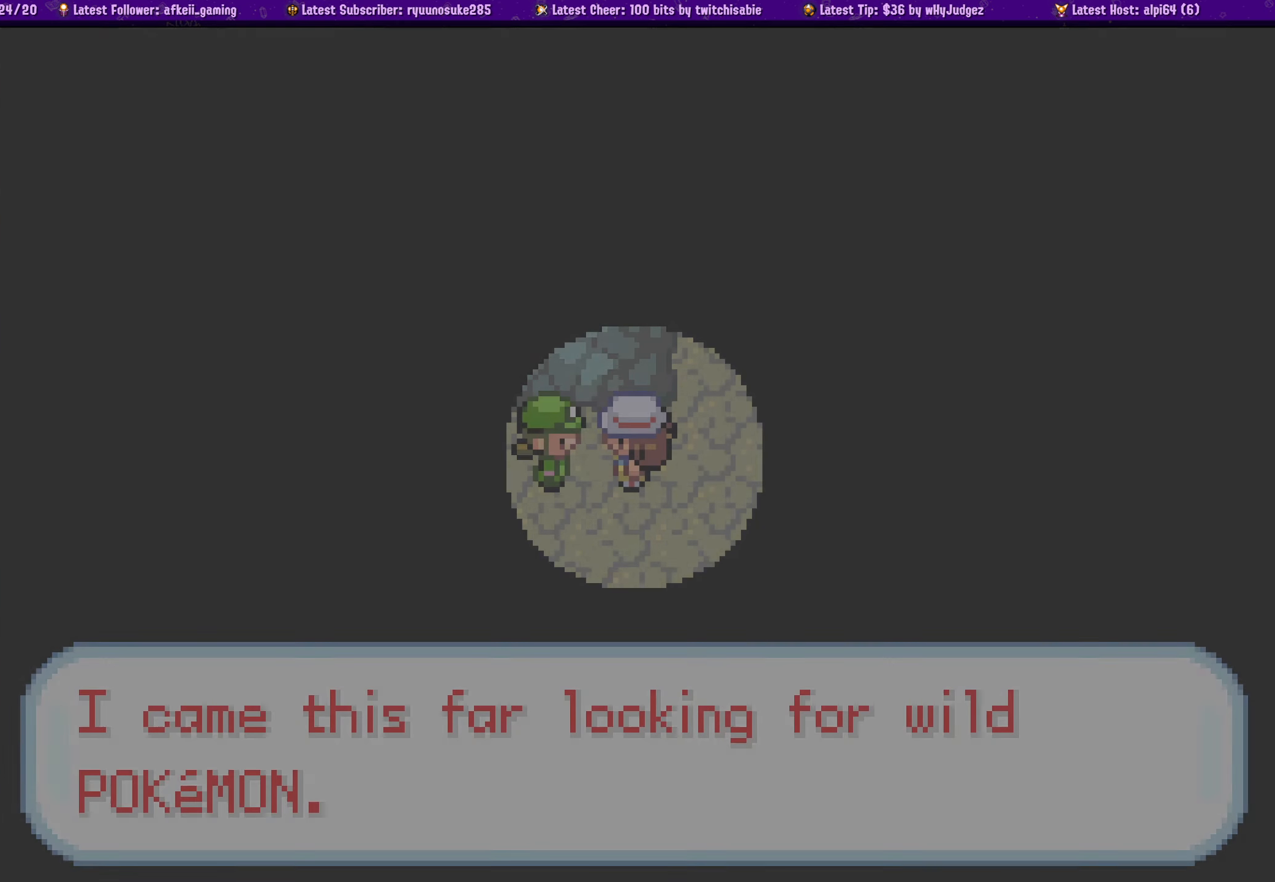
{"buttons": ["CROSS"], "left_stick": "center", "right_stick": "center", "events": [[84, "CROSS", "up"], [217, "CROSS", "down"], [334, "CROSS", "up"], [484, "CROSS", "down"]]}
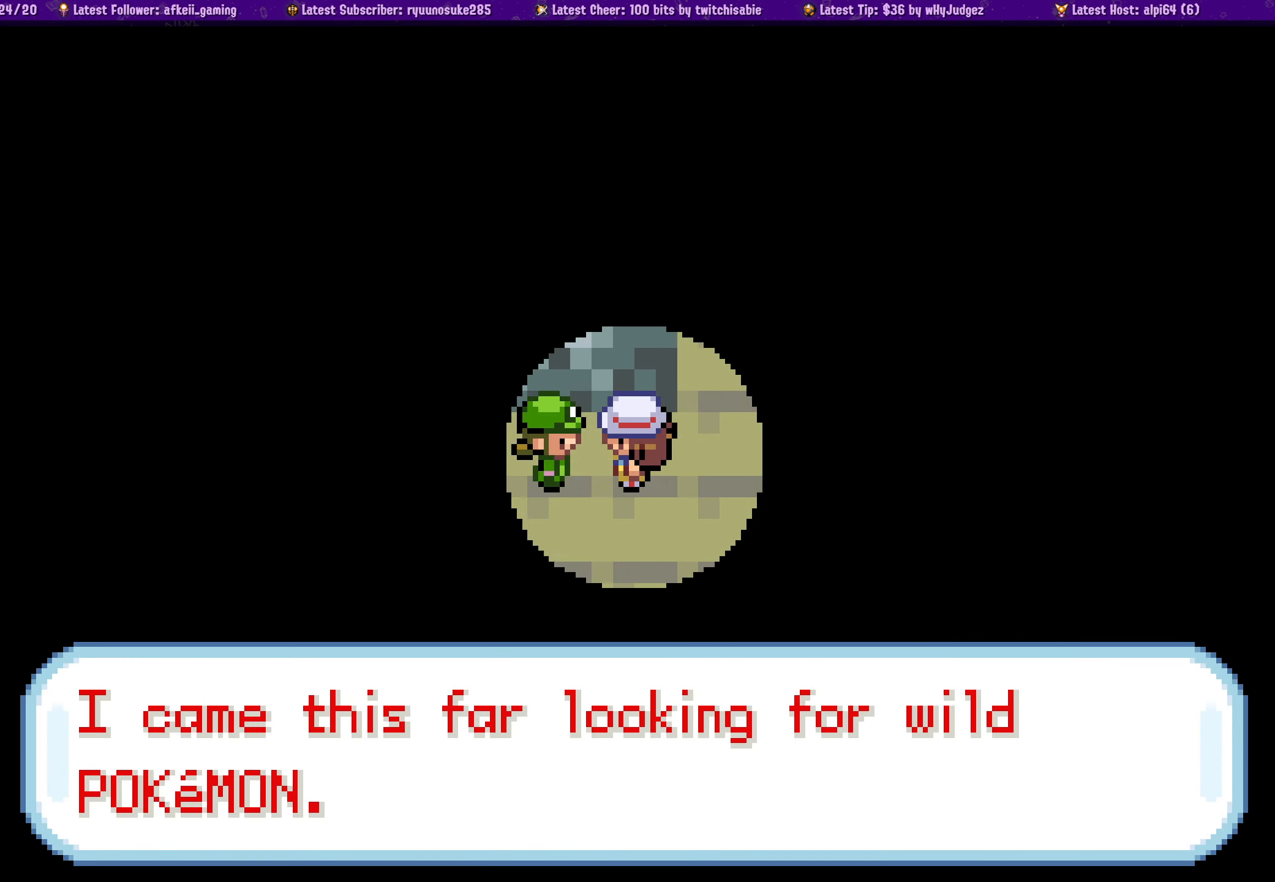
{"buttons": [], "left_stick": "center", "right_stick": "center", "events": [[67, "CROSS", "up"], [184, "CROSS", "down"], [300, "CROSS", "up"], [450, "CROSS", "down"], [500, "CROSS", "up"]]}
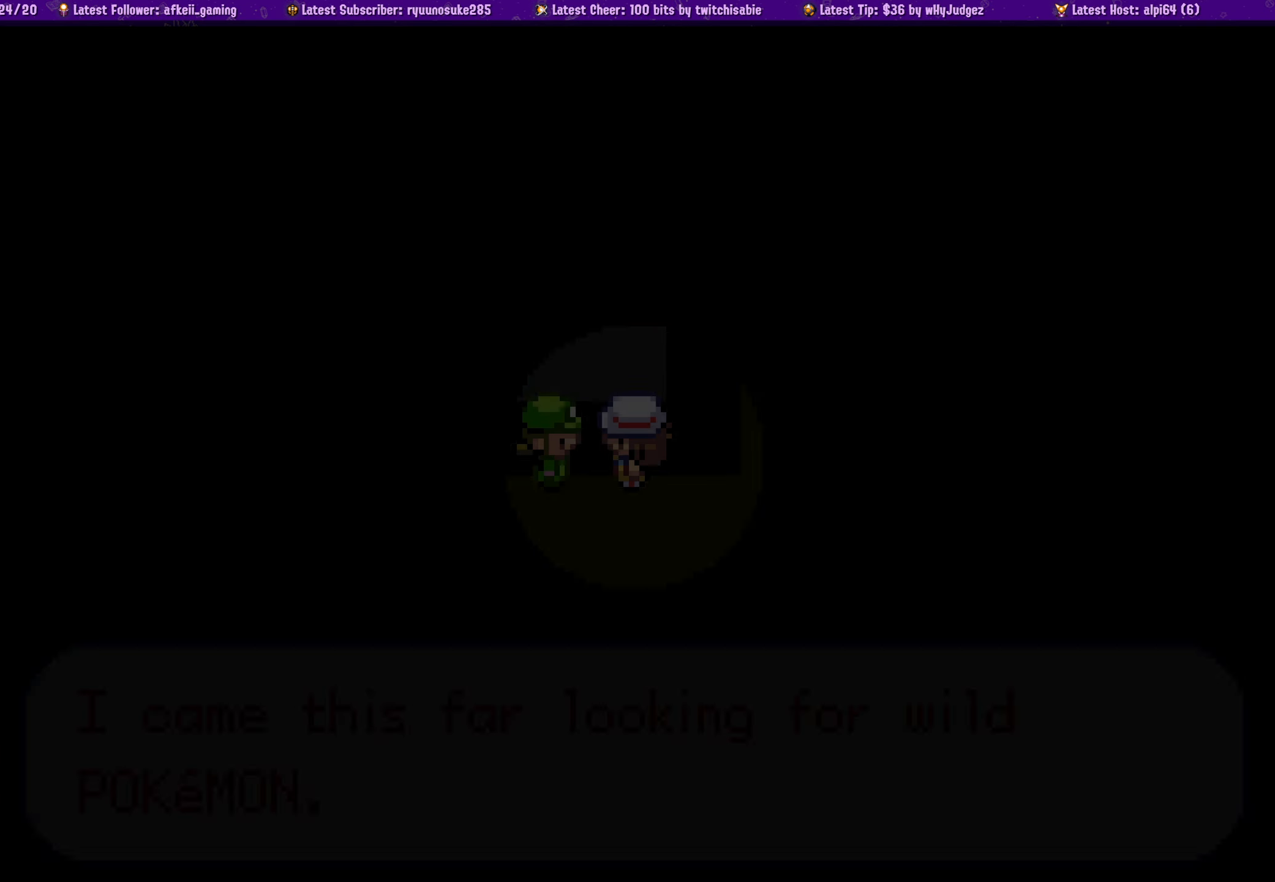
{"buttons": [], "left_stick": "center", "right_stick": "center", "events": [[167, "CROSS", "down"], [267, "CROSS", "up"]]}
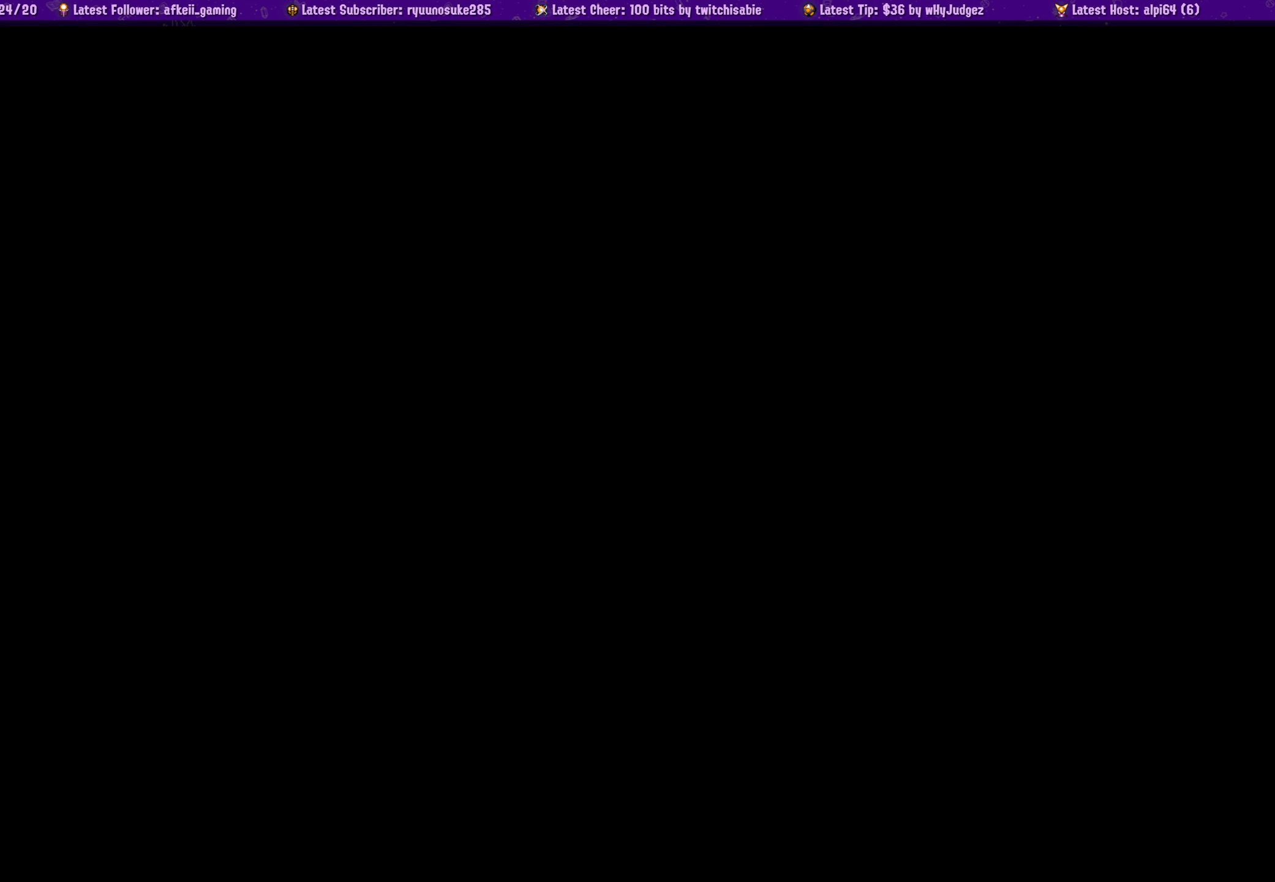
{"buttons": [], "left_stick": "center", "right_stick": "center", "events": []}
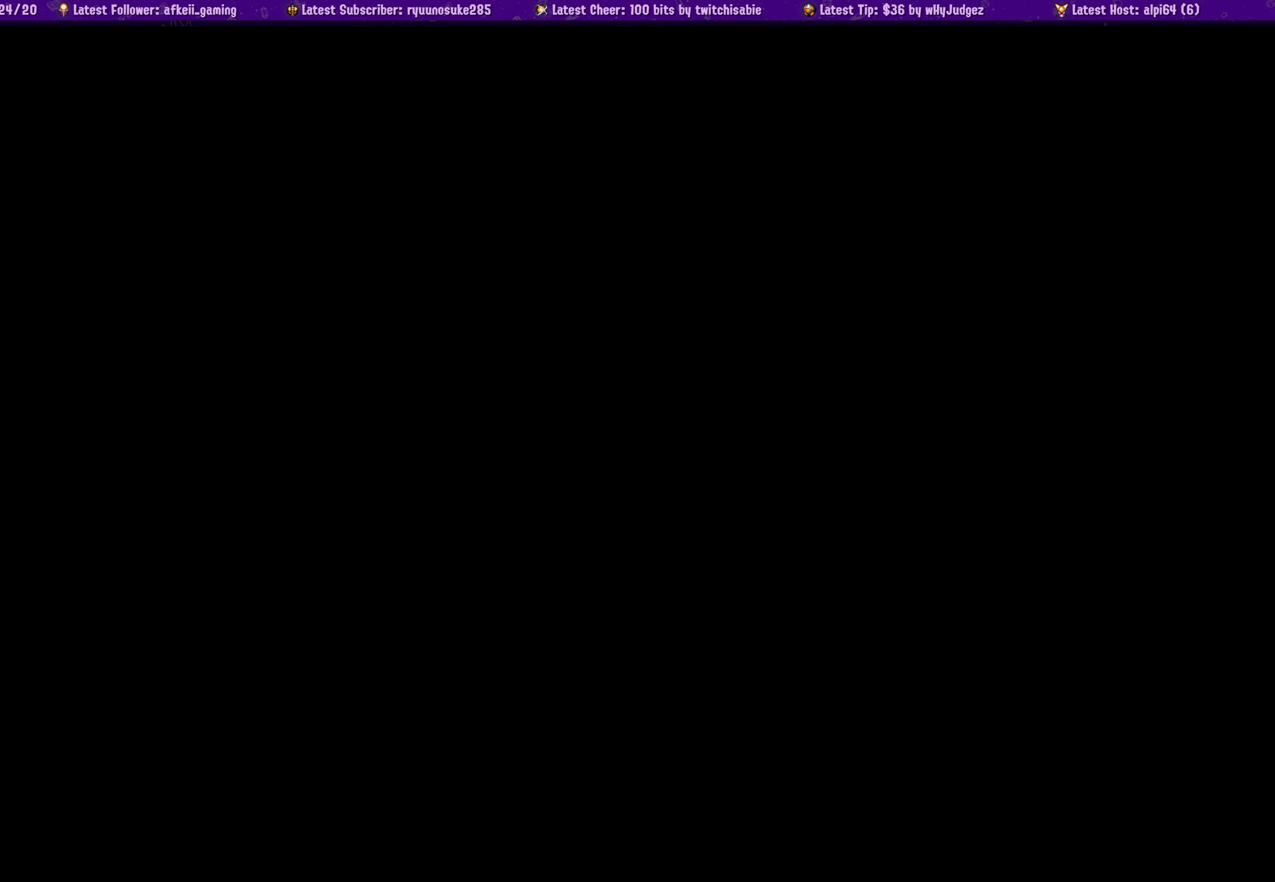
{"buttons": [], "left_stick": "center", "right_stick": "center", "events": []}
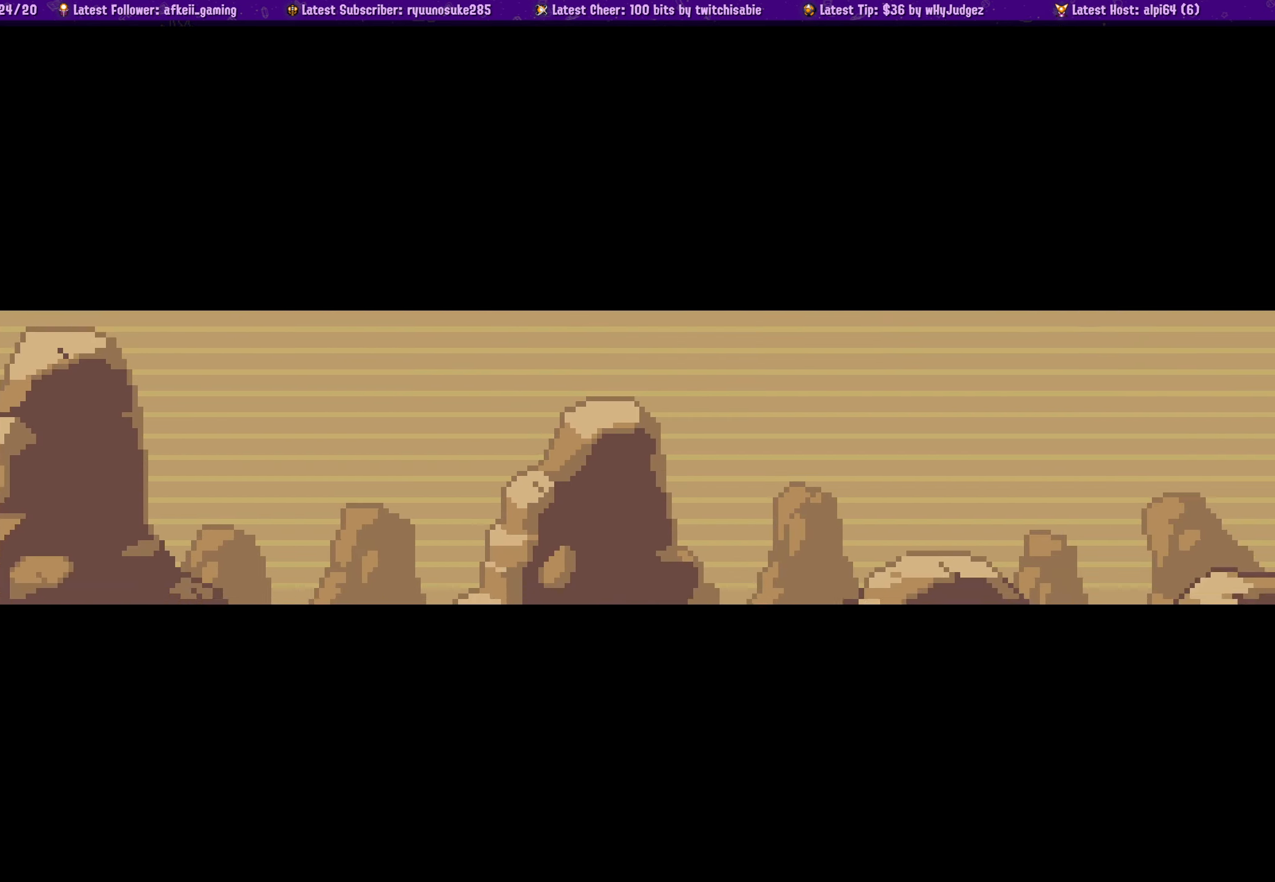
{"buttons": [], "left_stick": "center", "right_stick": "center", "events": []}
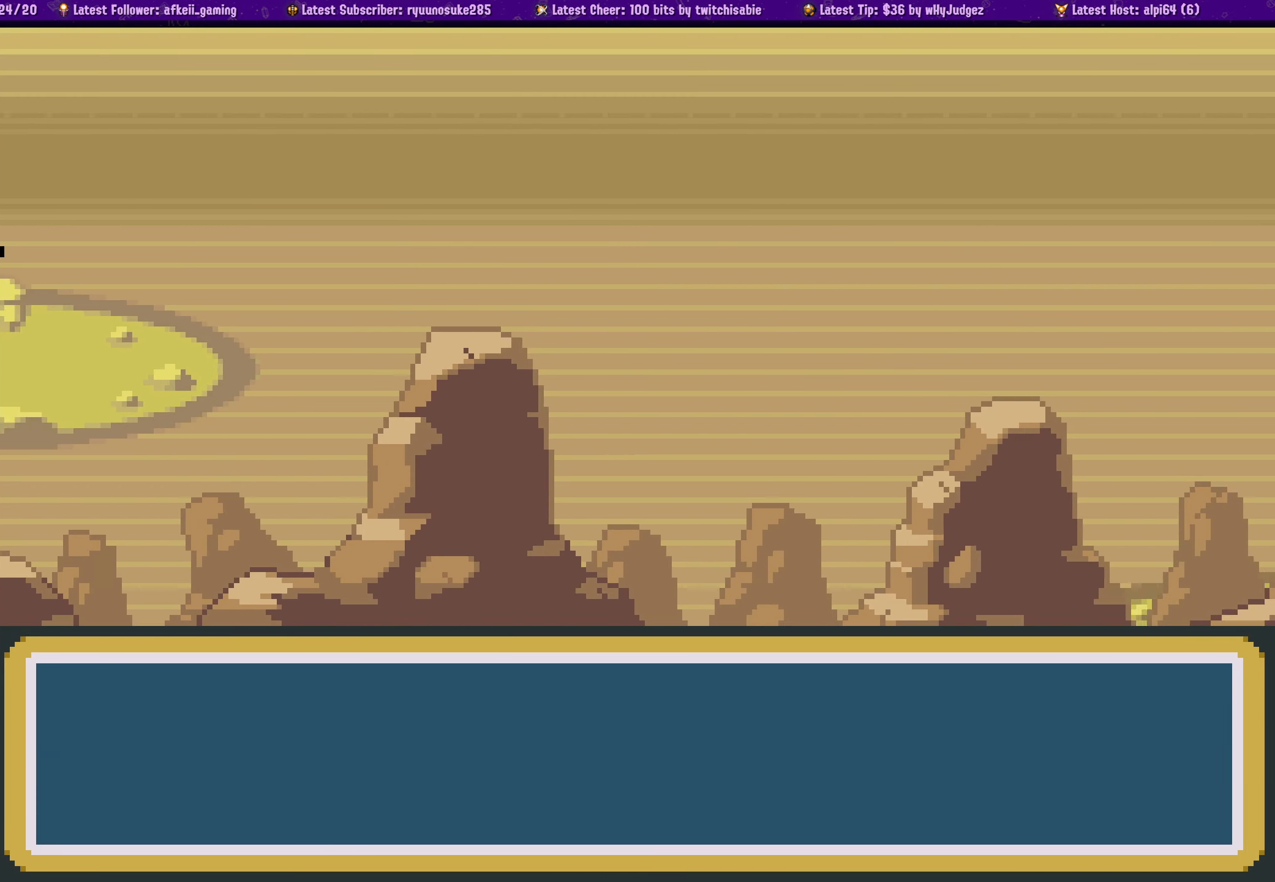
{"buttons": [], "left_stick": "center", "right_stick": "center", "events": []}
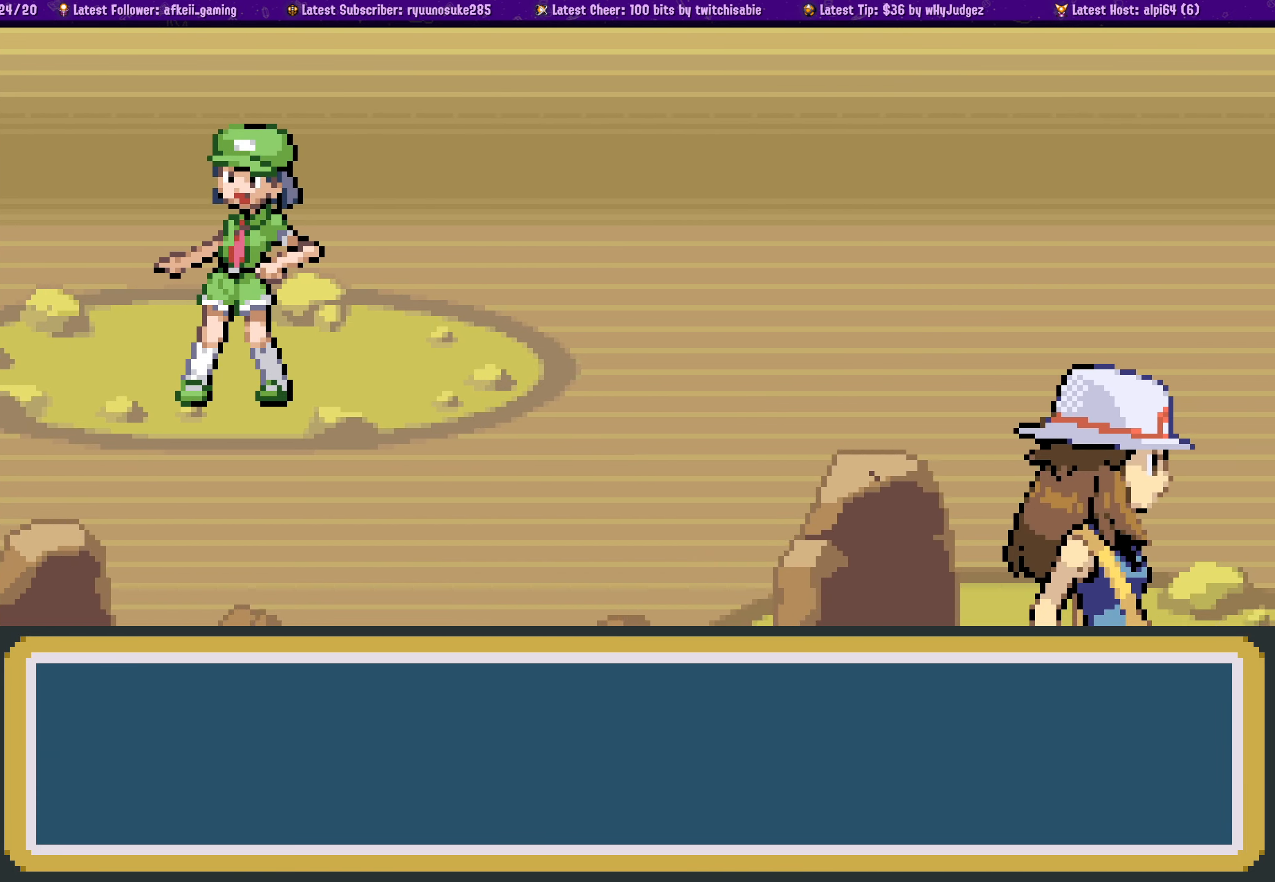
{"buttons": [], "left_stick": "center", "right_stick": "center", "events": []}
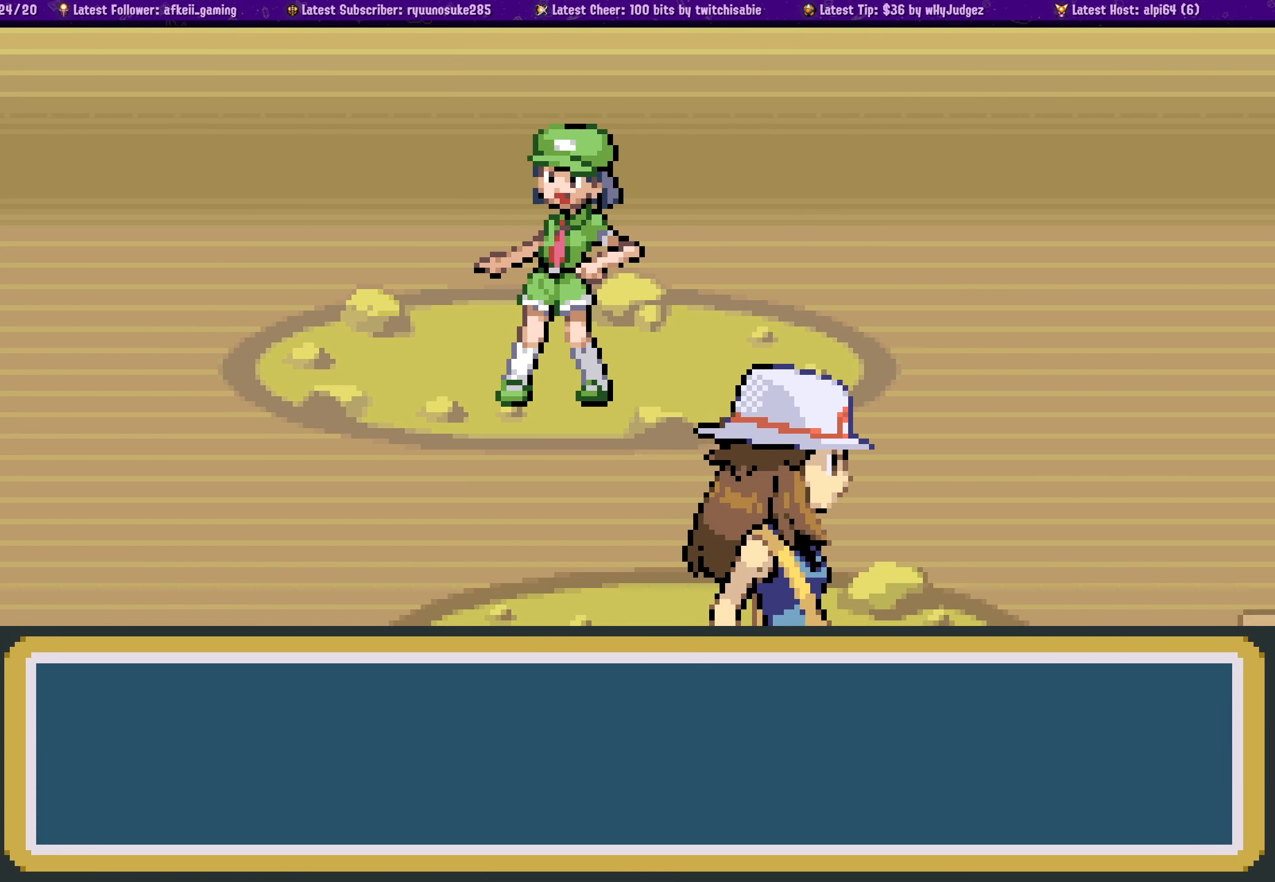
{"buttons": [], "left_stick": "center", "right_stick": "center", "events": []}
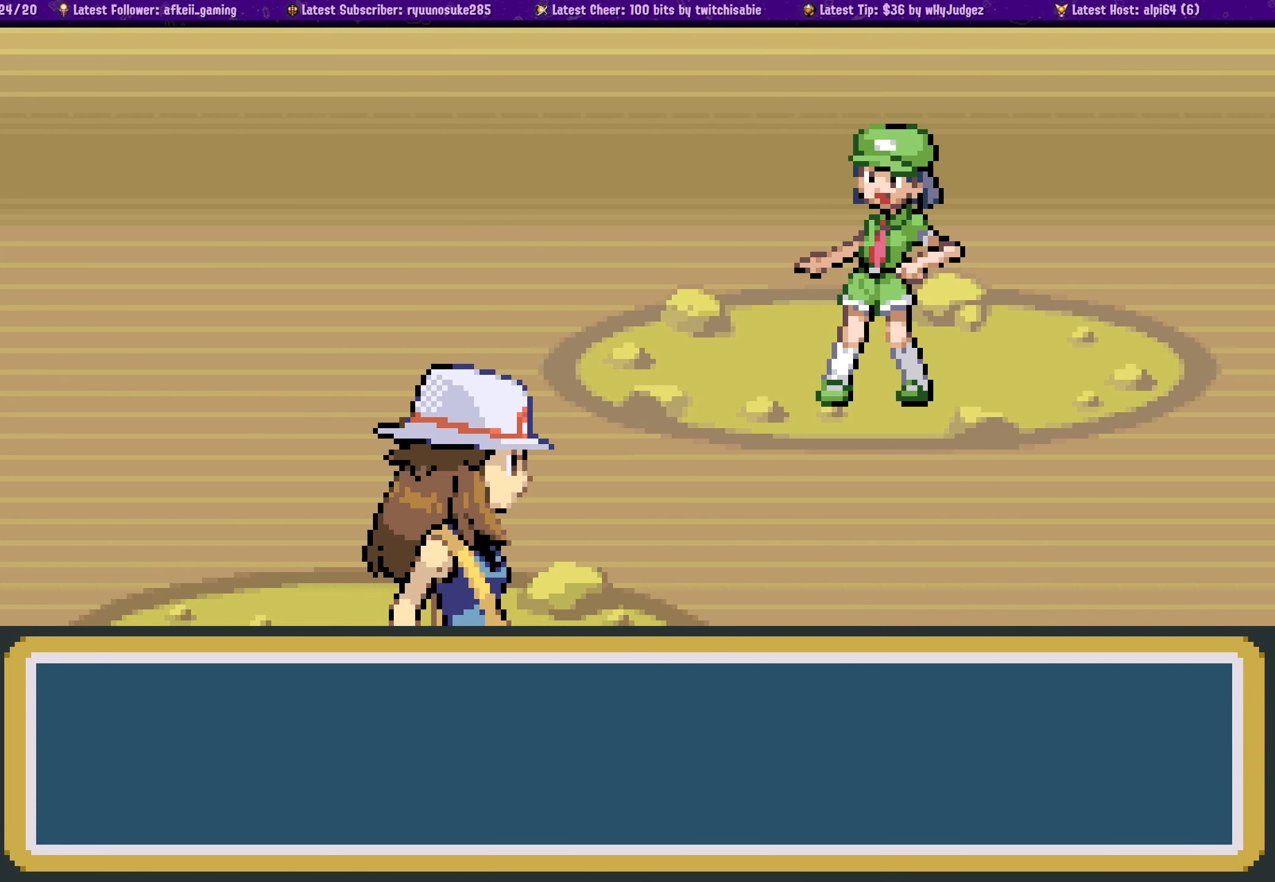
{"buttons": [], "left_stick": "center", "right_stick": "center", "events": []}
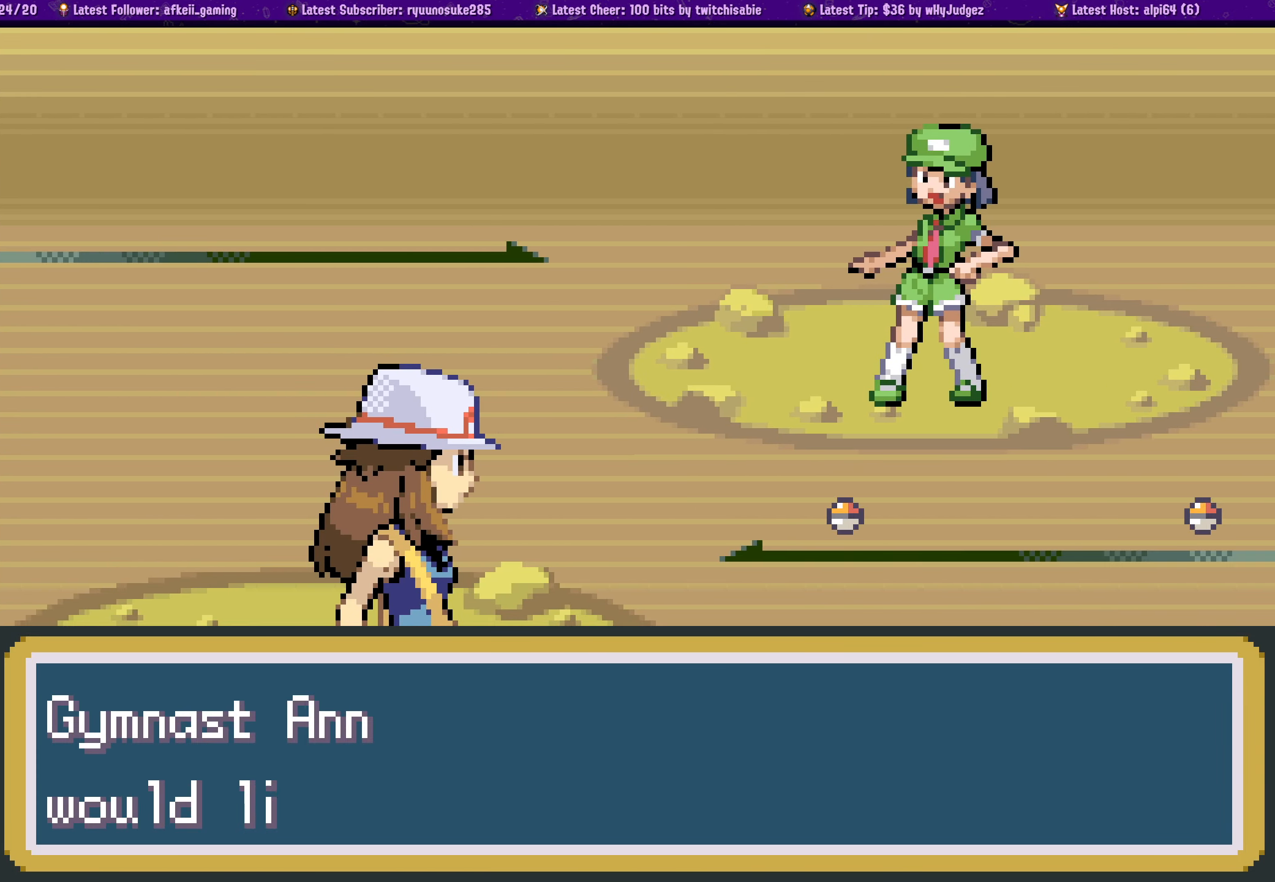
{"buttons": [], "left_stick": "center", "right_stick": "center", "events": []}
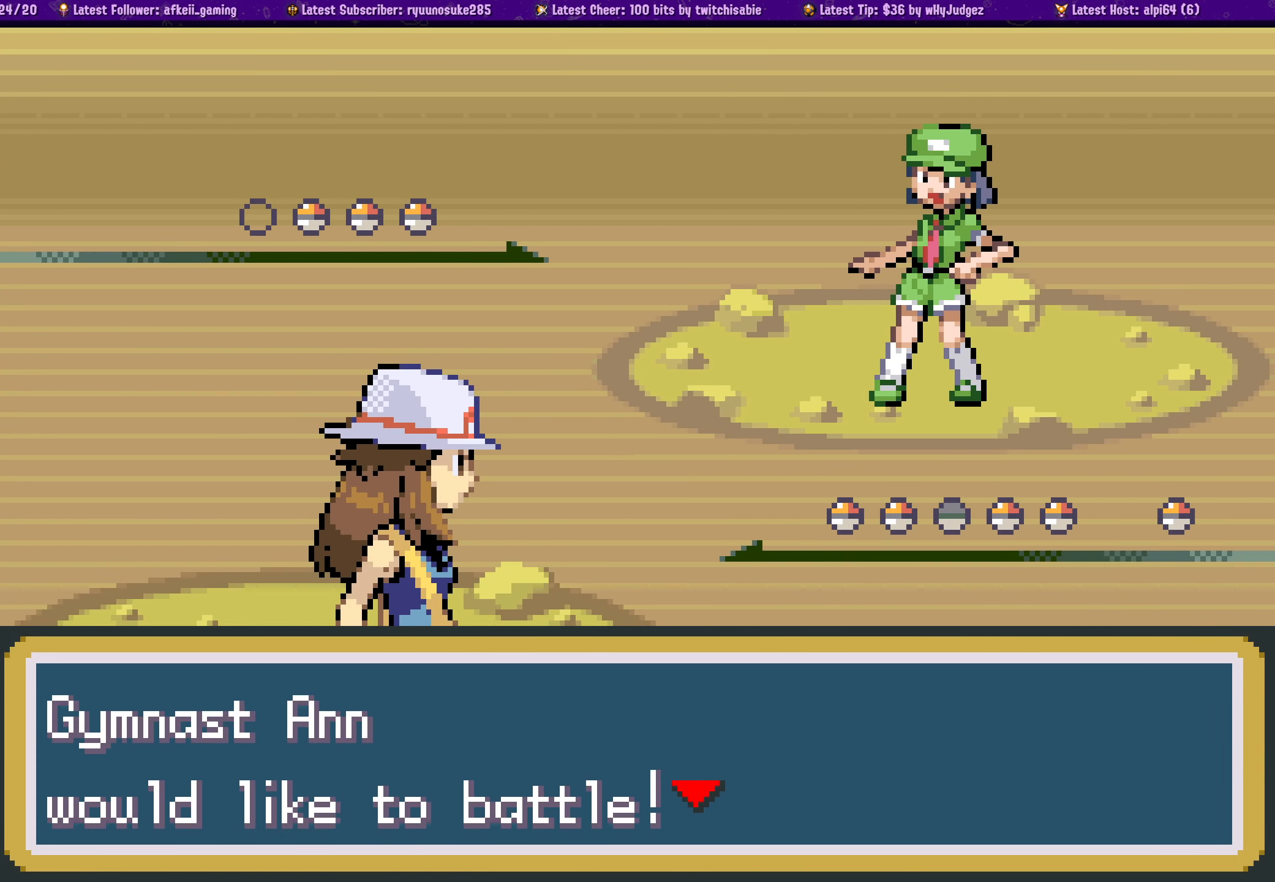
{"buttons": [], "left_stick": "center", "right_stick": "center", "events": []}
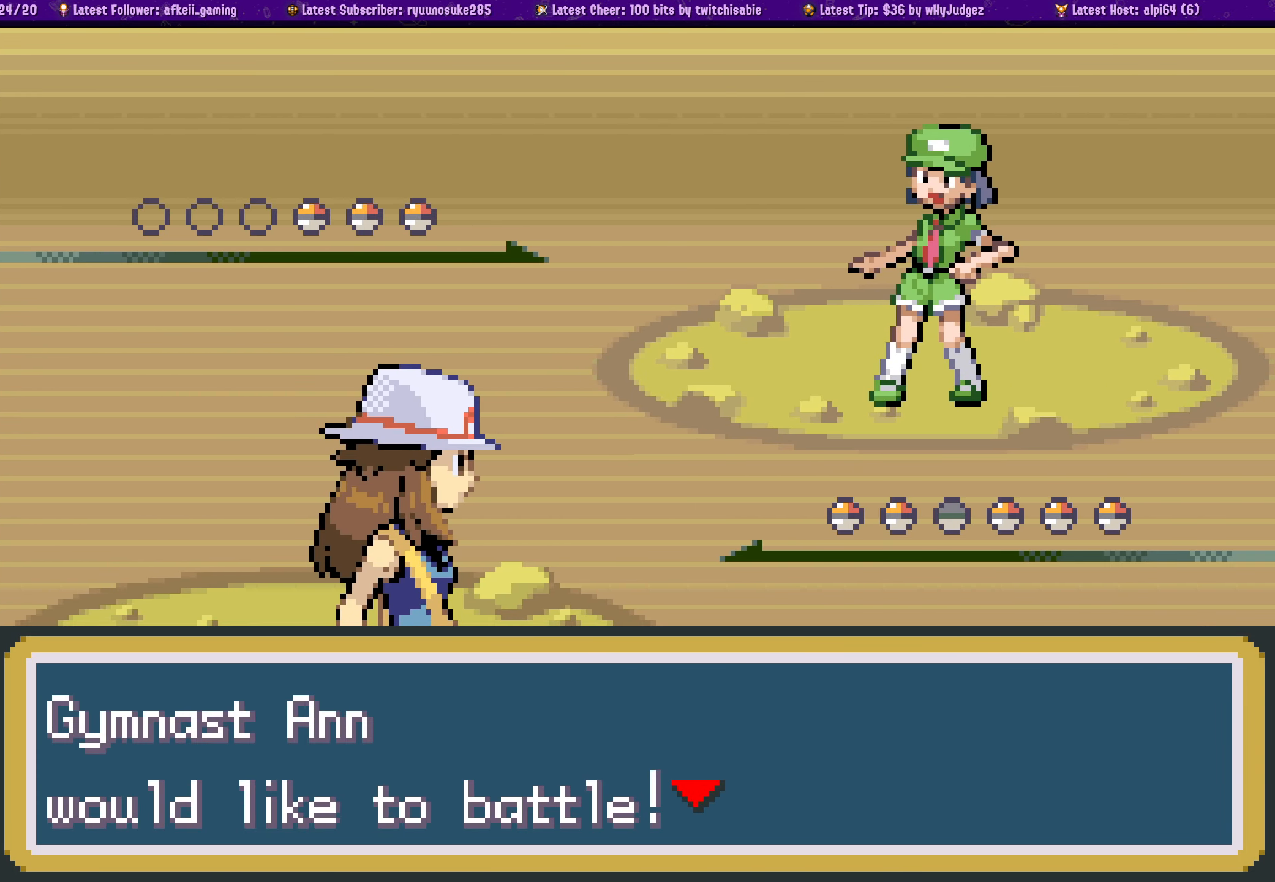
{"buttons": [], "left_stick": "center", "right_stick": "center", "events": [[16, "CROSS", "down"], [183, "CROSS", "up"]]}
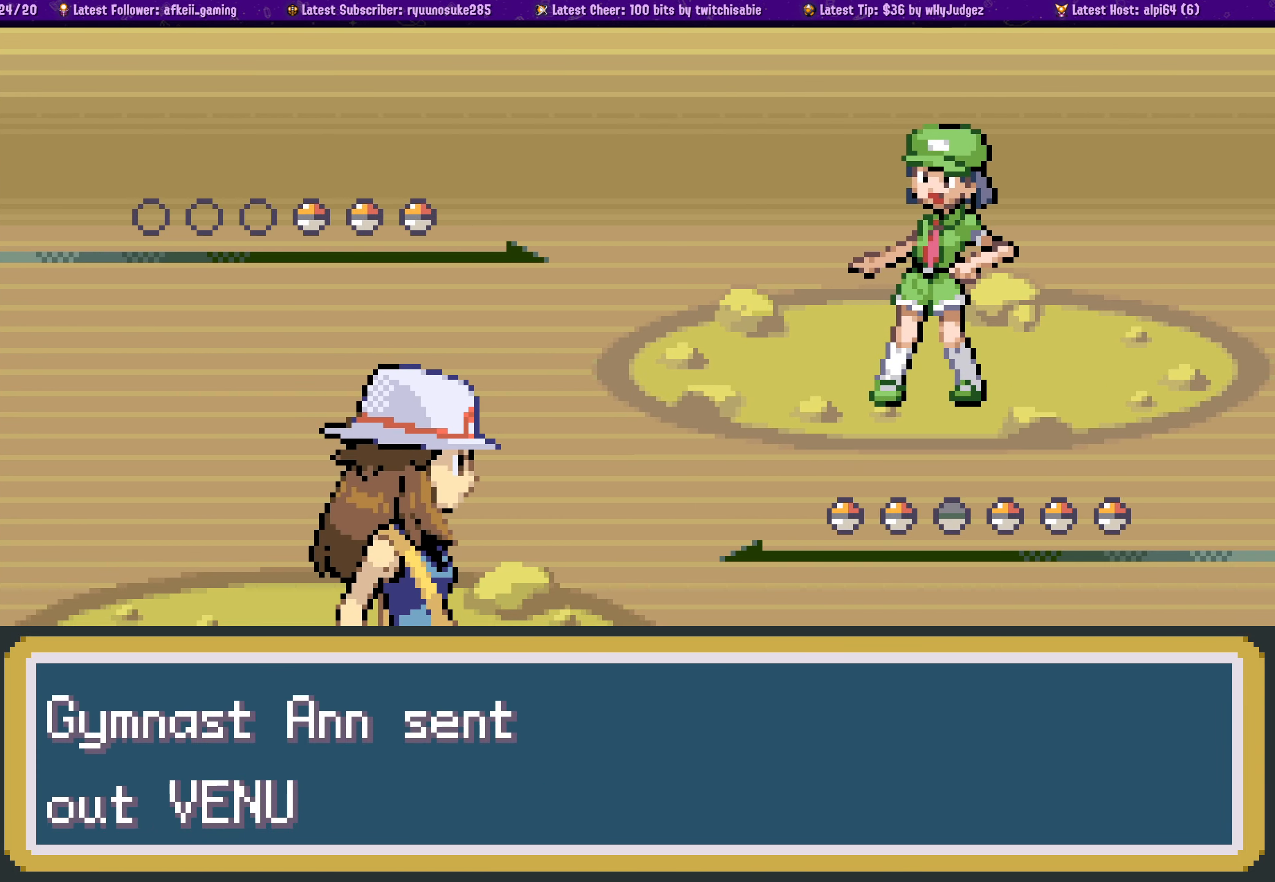
{"buttons": [], "left_stick": "center", "right_stick": "center", "events": []}
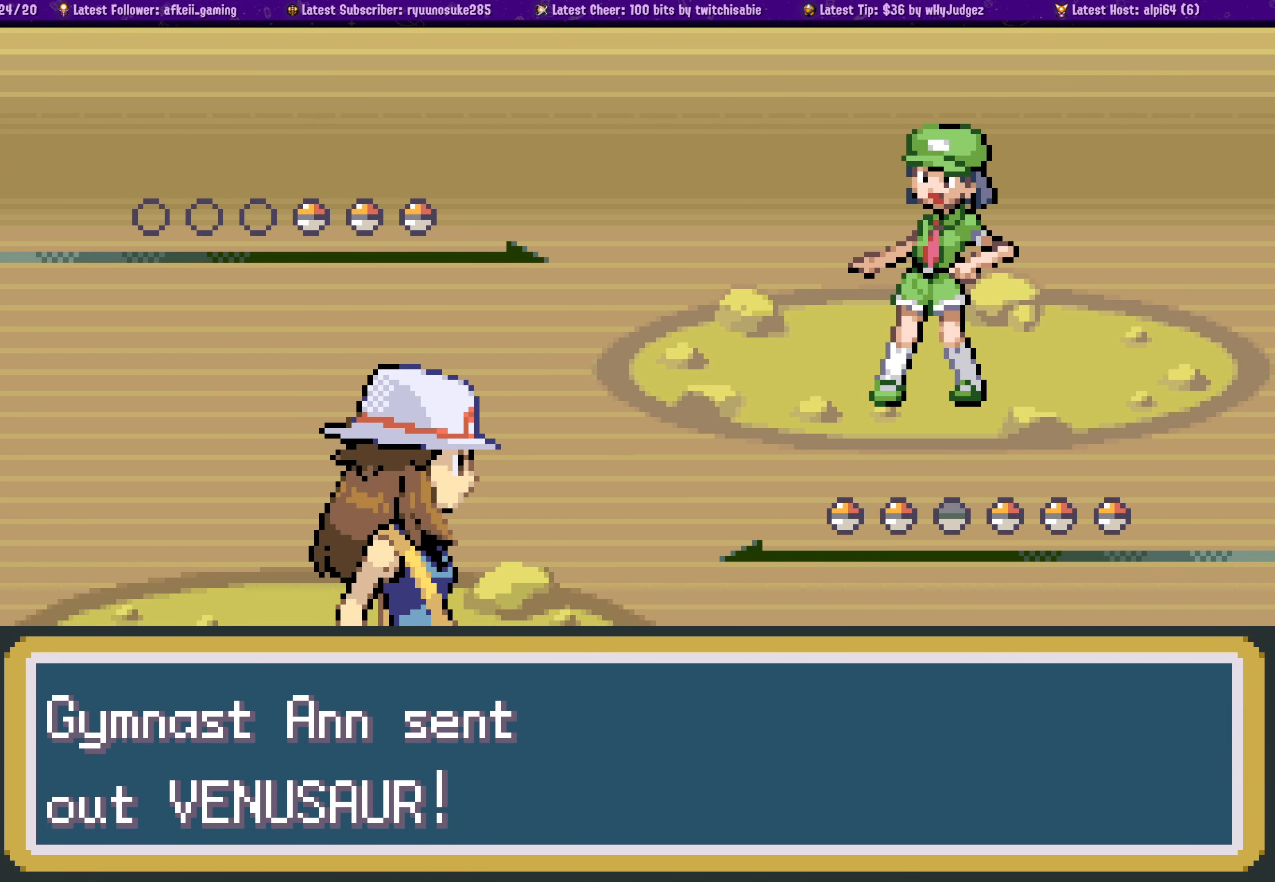
{"buttons": [], "left_stick": "center", "right_stick": "center", "events": []}
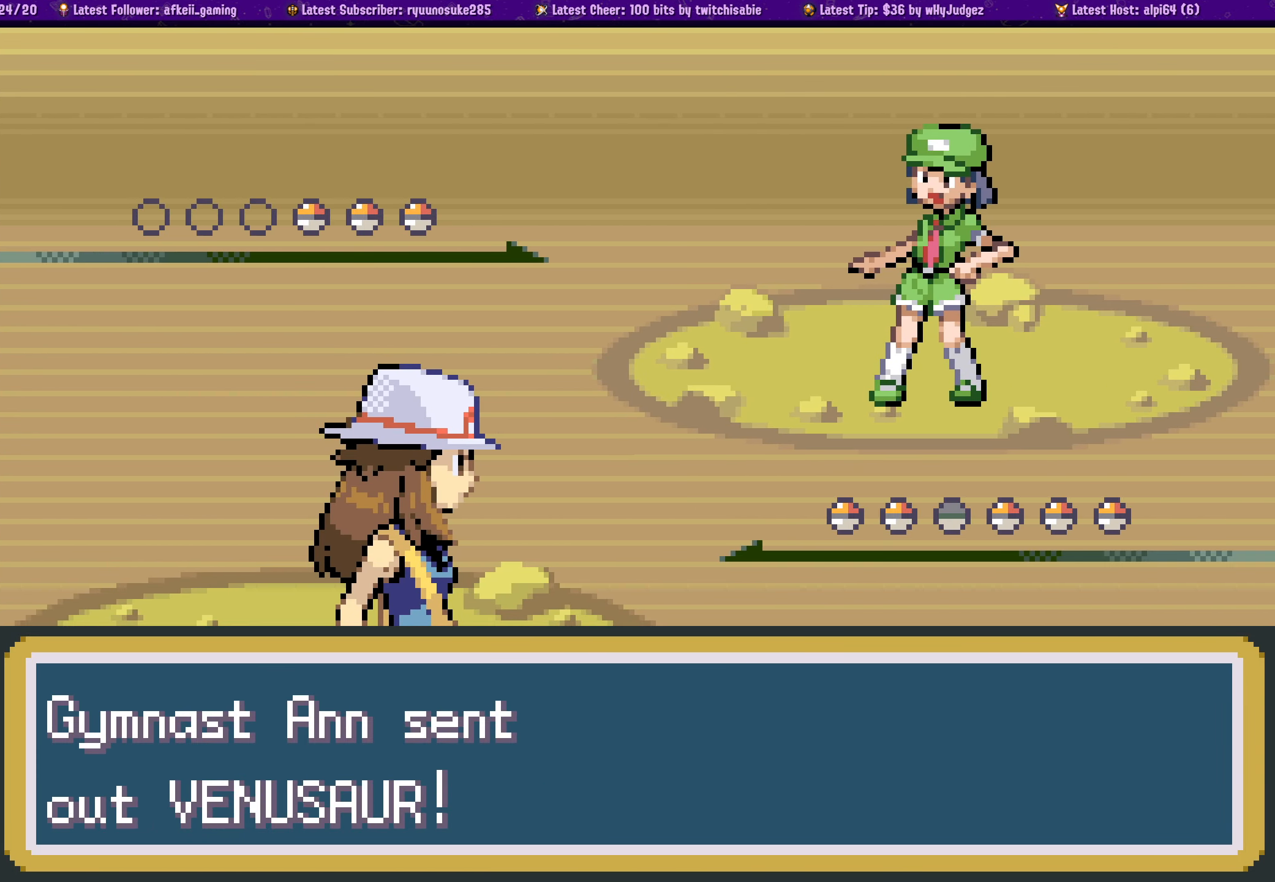
{"buttons": [], "left_stick": "center", "right_stick": "center", "events": [[33, "CROSS", "down"], [183, "CROSS", "up"]]}
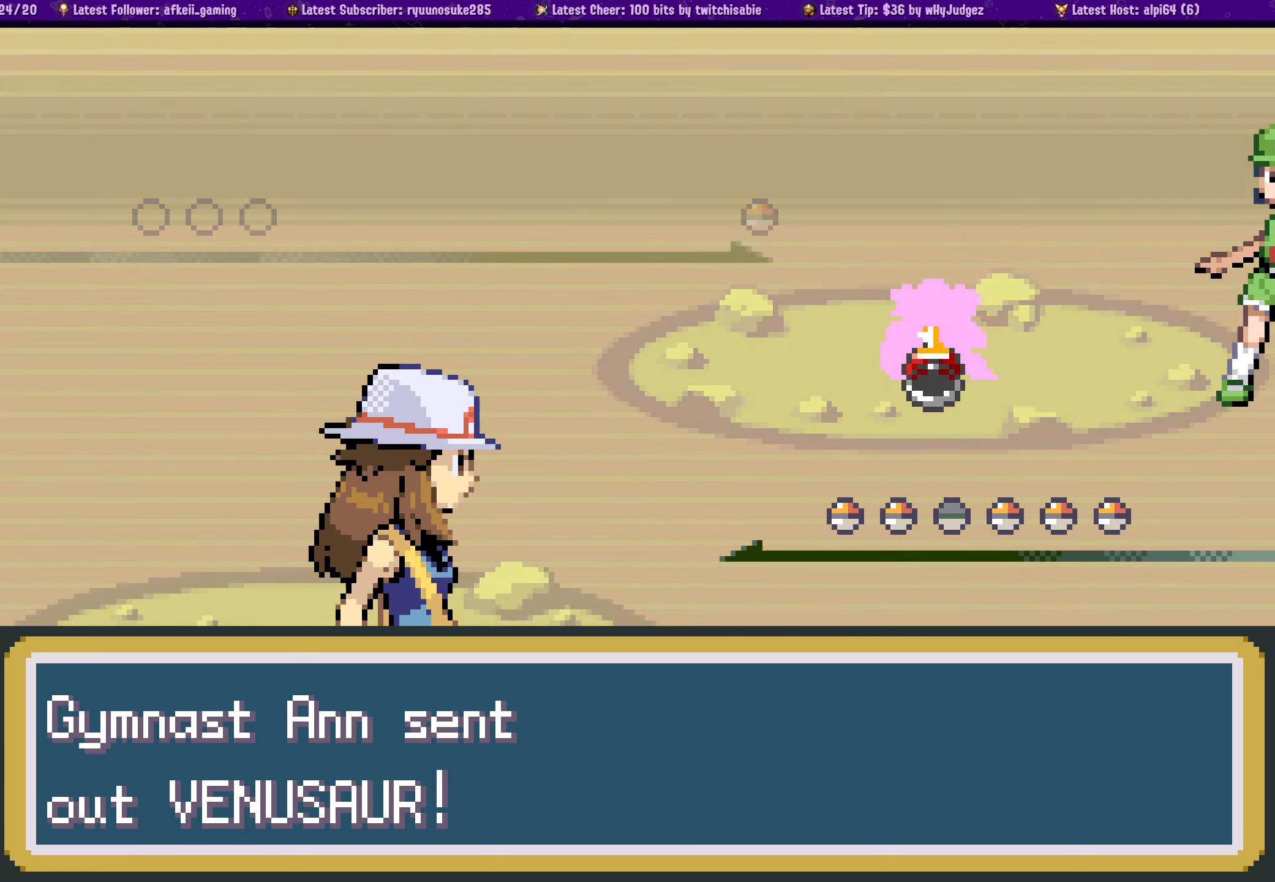
{"buttons": [], "left_stick": "center", "right_stick": "center", "events": []}
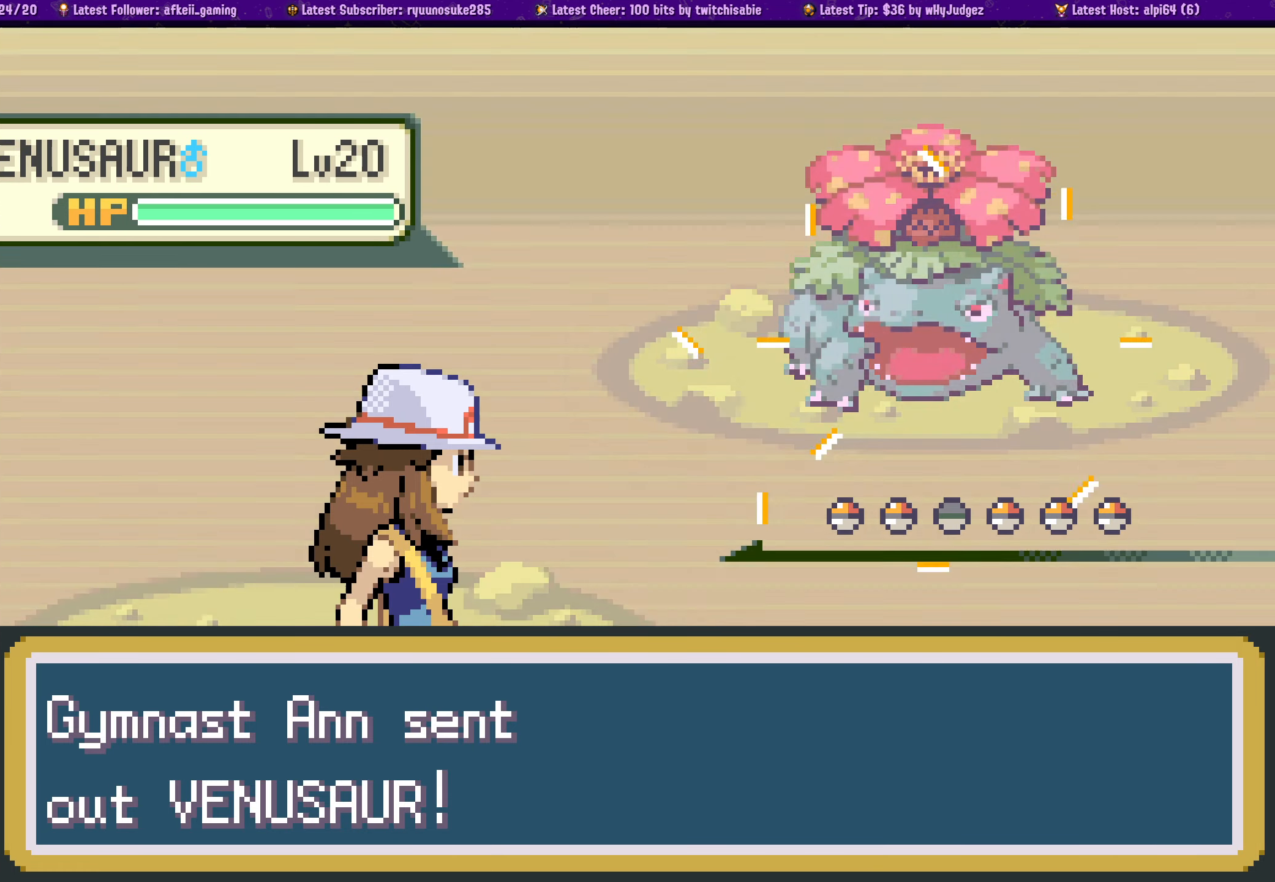
{"buttons": [], "left_stick": "center", "right_stick": "center", "events": []}
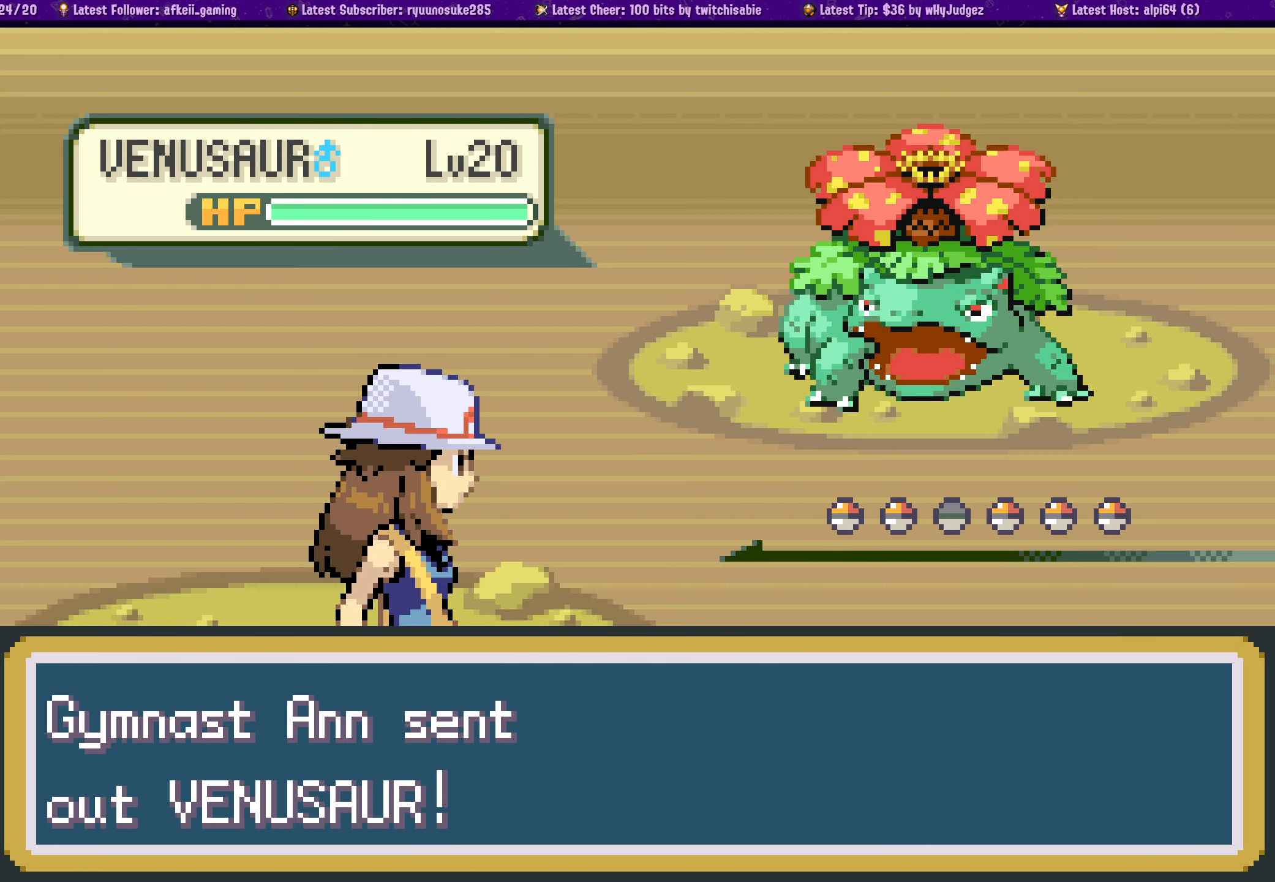
{"buttons": [], "left_stick": "center", "right_stick": "center", "events": []}